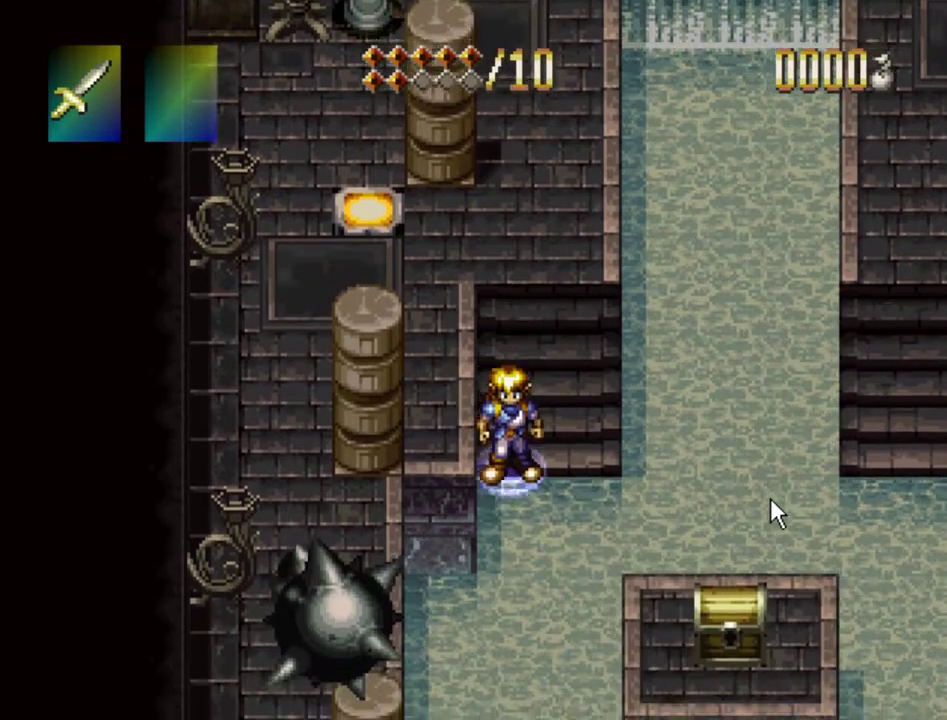
Gameplay with a controller (PlayStation layout); each line is a JSON object with the inputs held at the frame after it (dt_ms = milliseconds from this image to that frame). "events" lists button and stick changes between this image and that frame as [ms after this image, input, new state], when the widget could be followed in between. Not read: L3 R3.
{"dt_ms": 400, "buttons": ["DPAD_UP"], "events": [[283, "DPAD_UP", "down"]]}
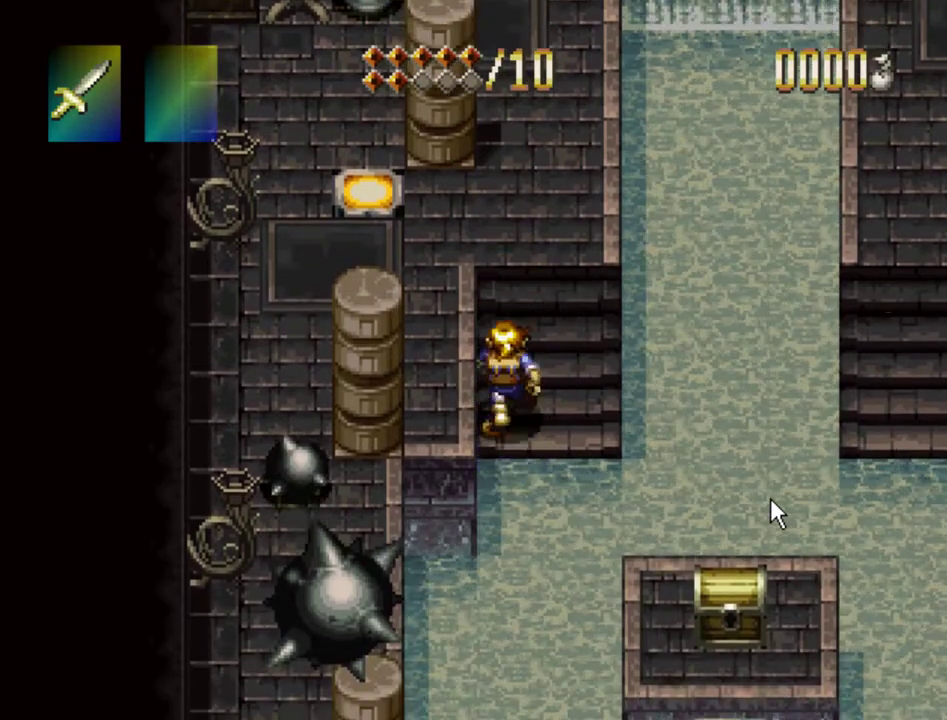
{"dt_ms": 500, "buttons": [], "events": [[233, "DPAD_UP", "up"]]}
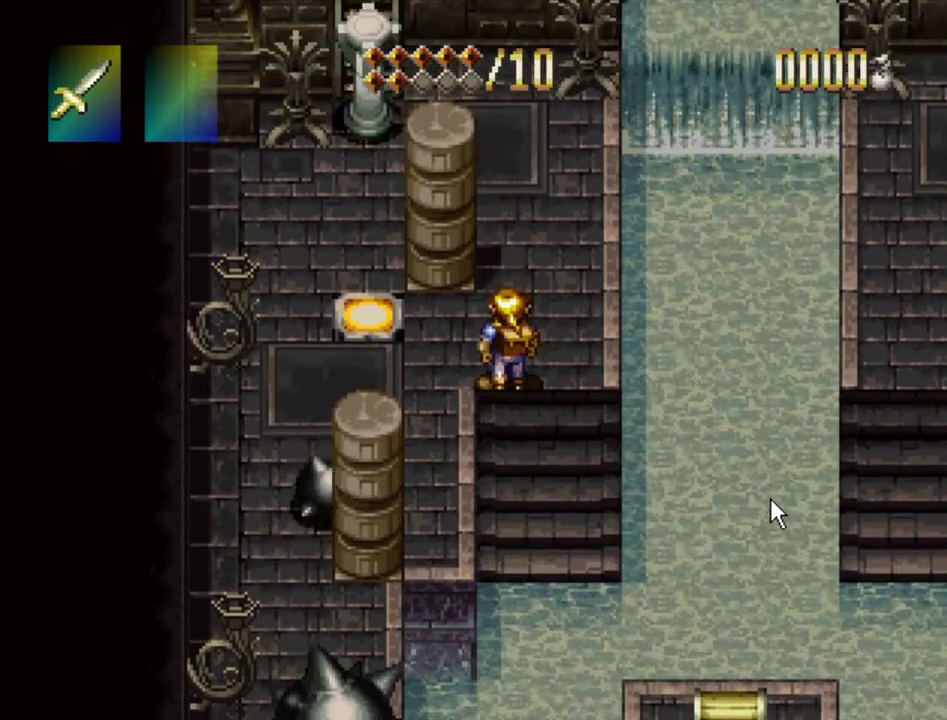
{"dt_ms": 300, "buttons": ["DPAD_UP"], "events": [[300, "DPAD_UP", "down"]]}
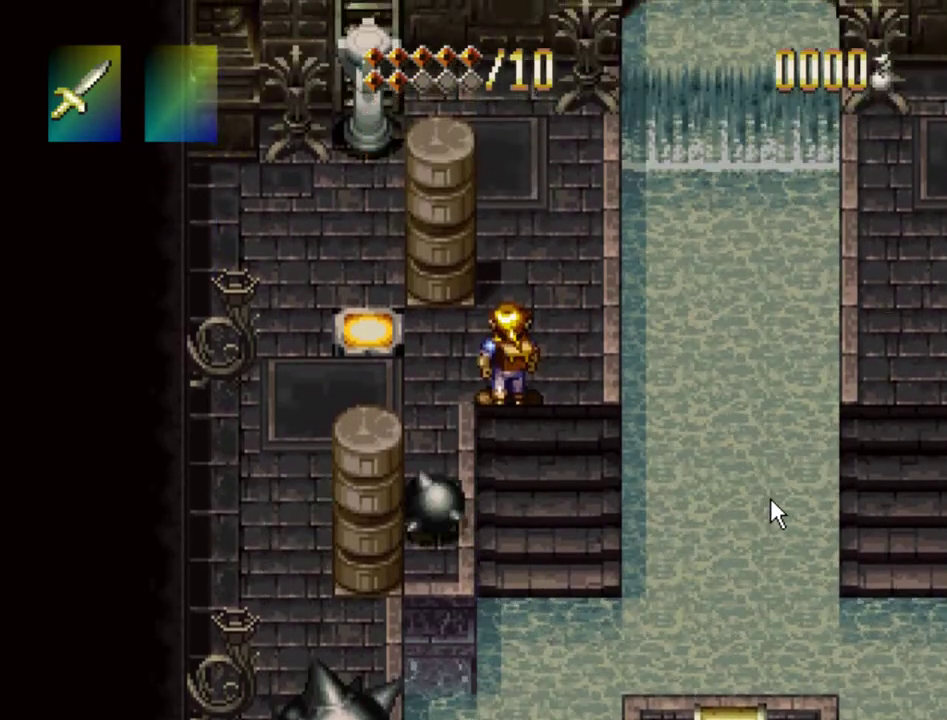
{"dt_ms": 600, "buttons": ["DPAD_LEFT", "START"], "events": [[67, "DPAD_UP", "up"], [533, "DPAD_LEFT", "down"], [533, "START", "down"]]}
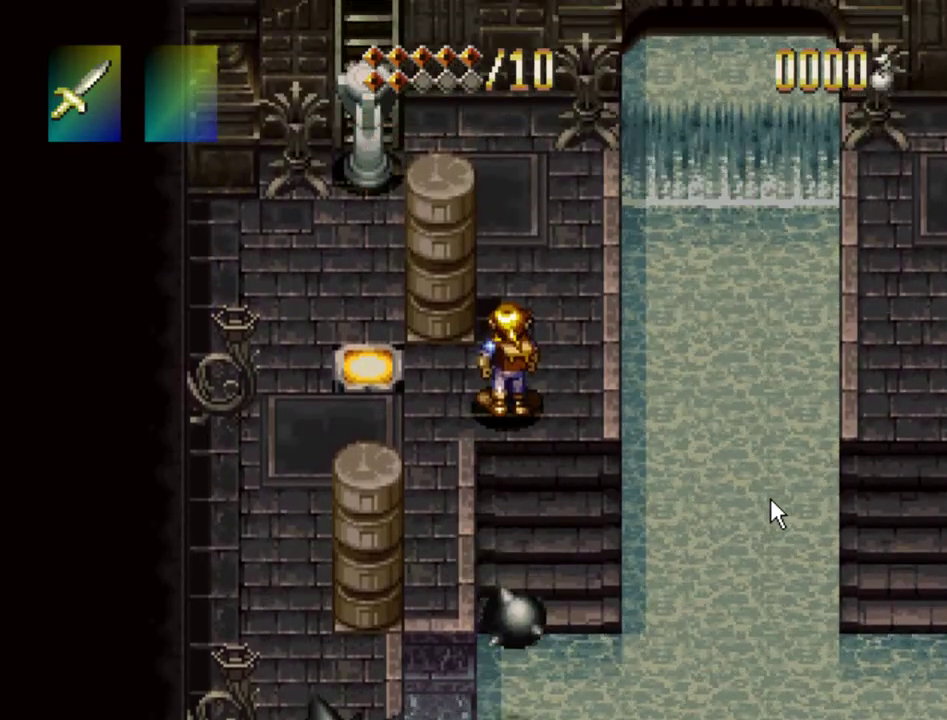
{"dt_ms": 300, "buttons": [], "events": [[17, "DPAD_LEFT", "up"], [67, "START", "up"]]}
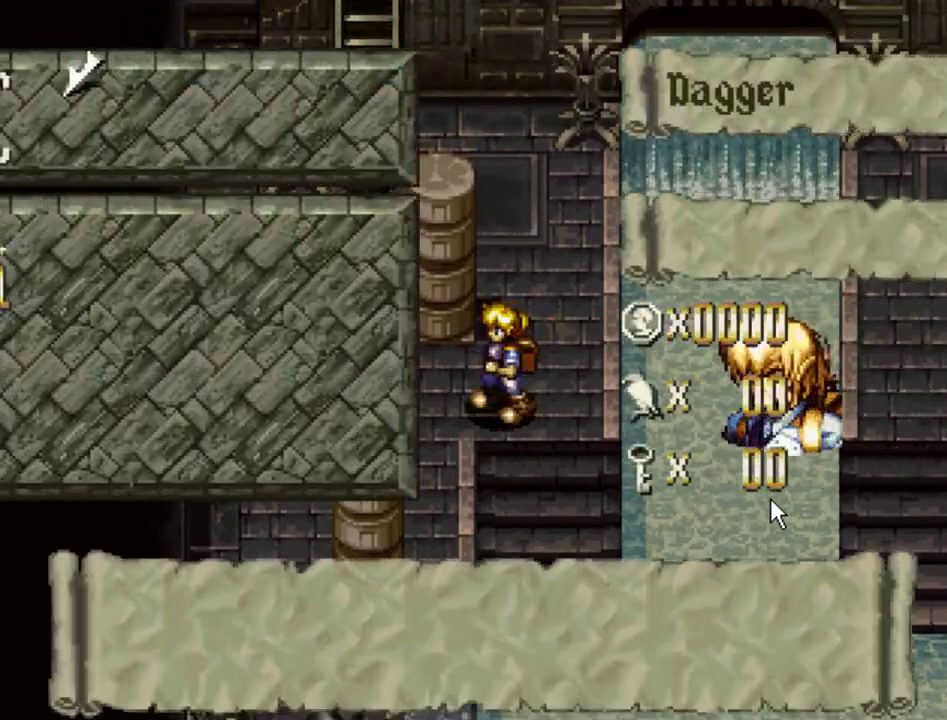
{"dt_ms": 300, "buttons": [], "events": []}
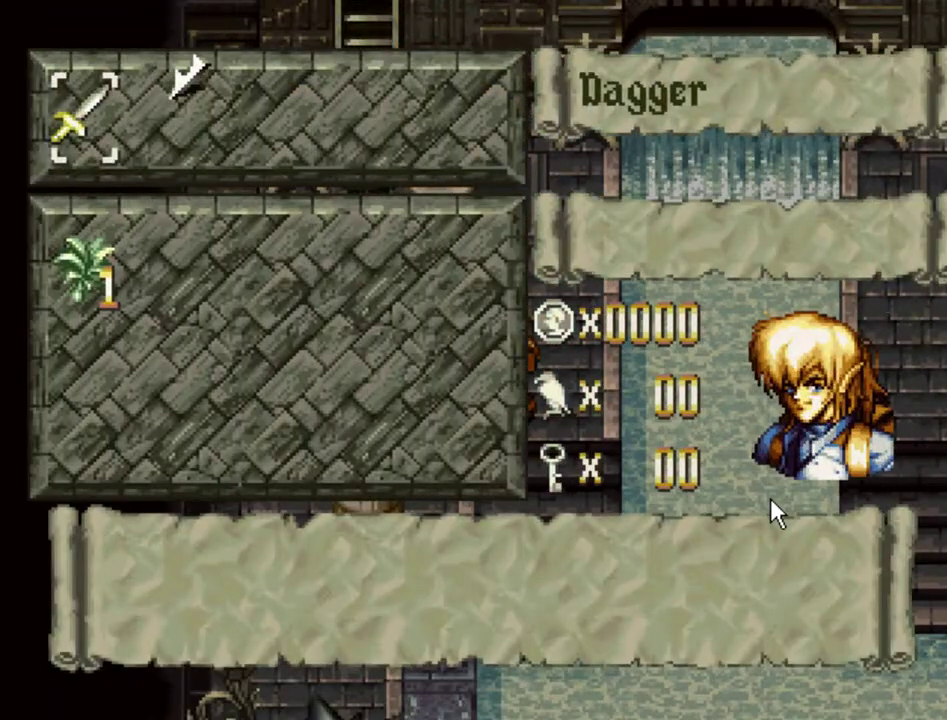
{"dt_ms": 700, "buttons": [], "events": [[500, "TRIANGLE", "down"], [617, "TRIANGLE", "up"]]}
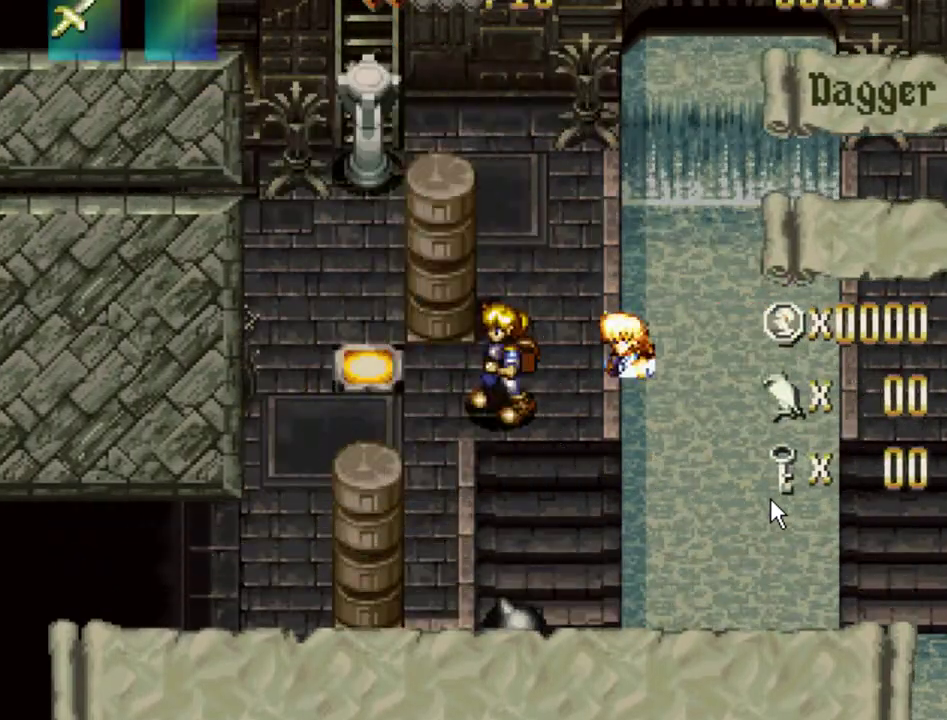
{"dt_ms": 400, "buttons": ["DPAD_DOWN"], "events": [[400, "DPAD_DOWN", "down"]]}
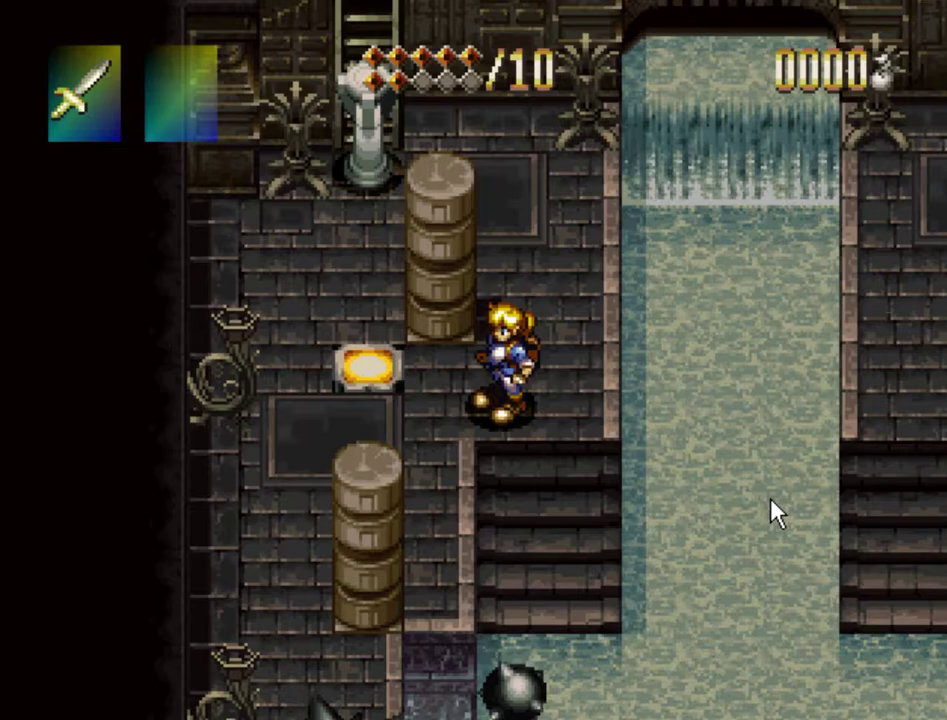
{"dt_ms": 400, "buttons": [], "events": [[117, "DPAD_DOWN", "up"], [217, "DPAD_DOWN", "down"], [350, "DPAD_DOWN", "up"]]}
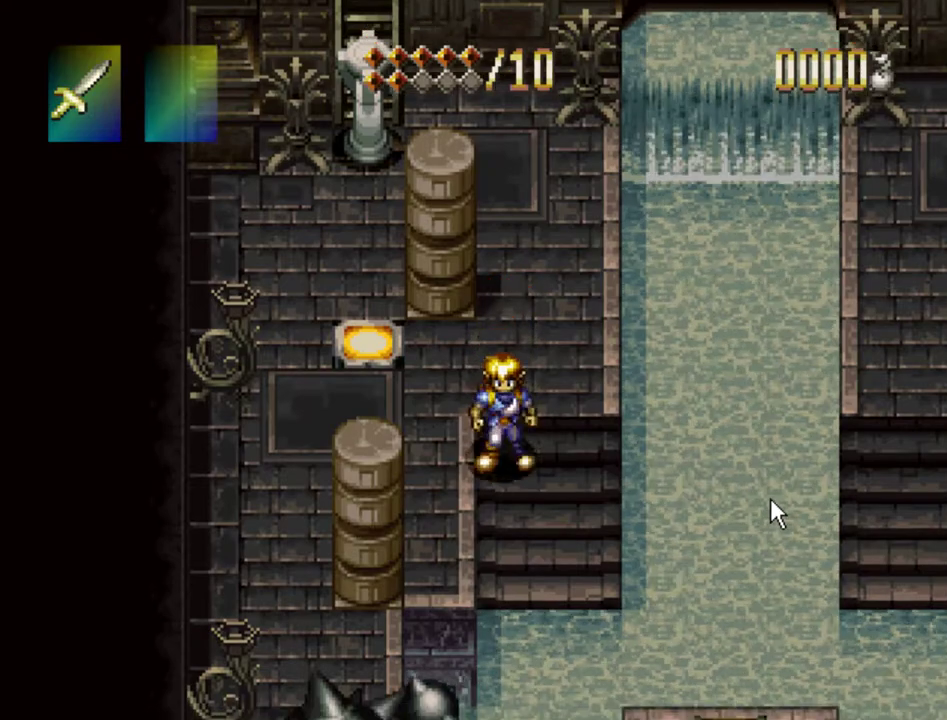
{"dt_ms": 500, "buttons": [], "events": [[17, "DPAD_DOWN", "down"], [433, "DPAD_DOWN", "up"]]}
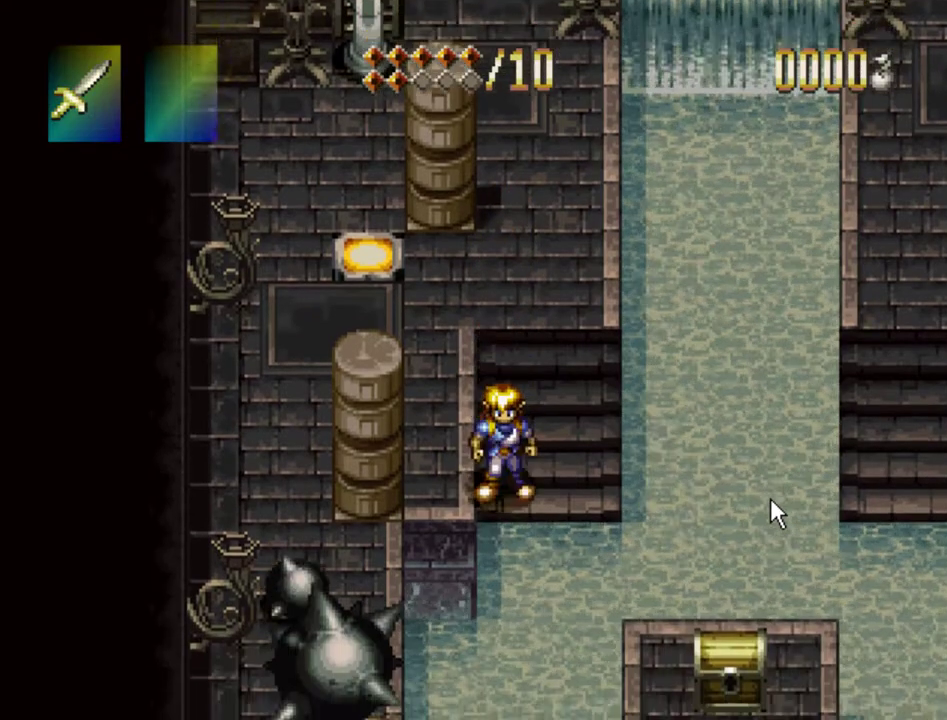
{"dt_ms": 500, "buttons": [], "events": [[167, "DPAD_DOWN", "down"], [283, "DPAD_DOWN", "up"]]}
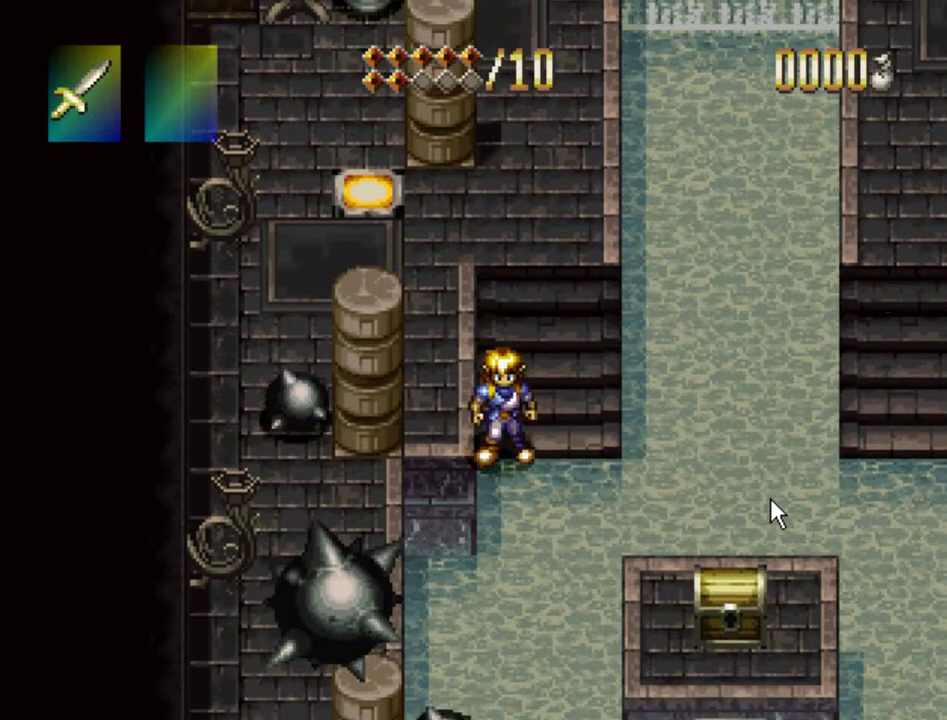
{"dt_ms": 500, "buttons": ["CROSS", "DPAD_DOWN", "DPAD_RIGHT"], "events": [[417, "DPAD_DOWN", "down"], [417, "DPAD_RIGHT", "down"], [433, "CROSS", "down"]]}
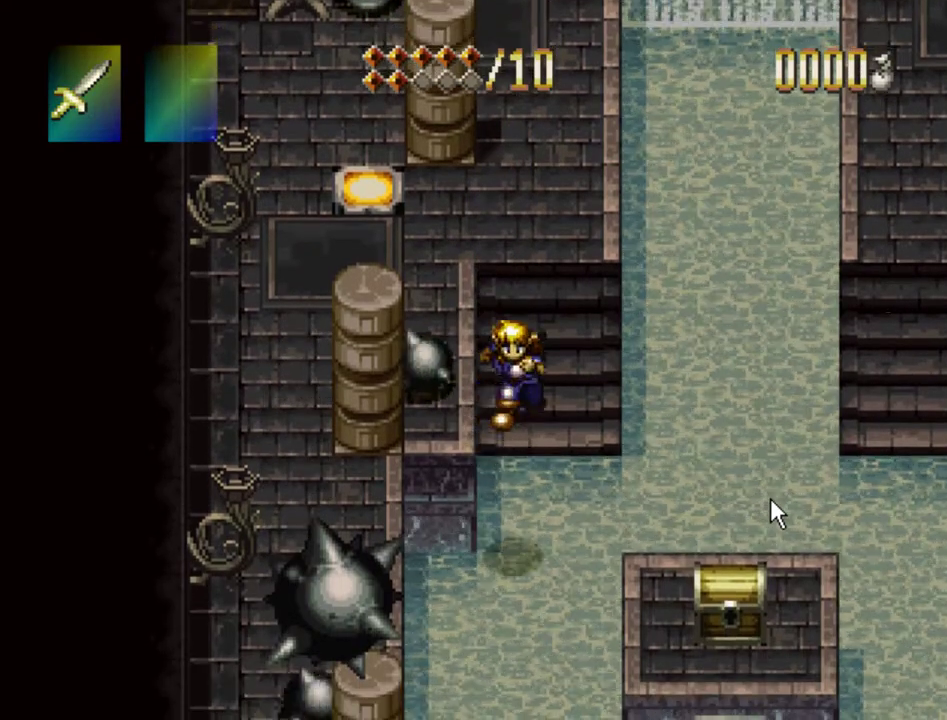
{"dt_ms": 400, "buttons": ["CROSS", "DPAD_DOWN", "DPAD_RIGHT"], "events": []}
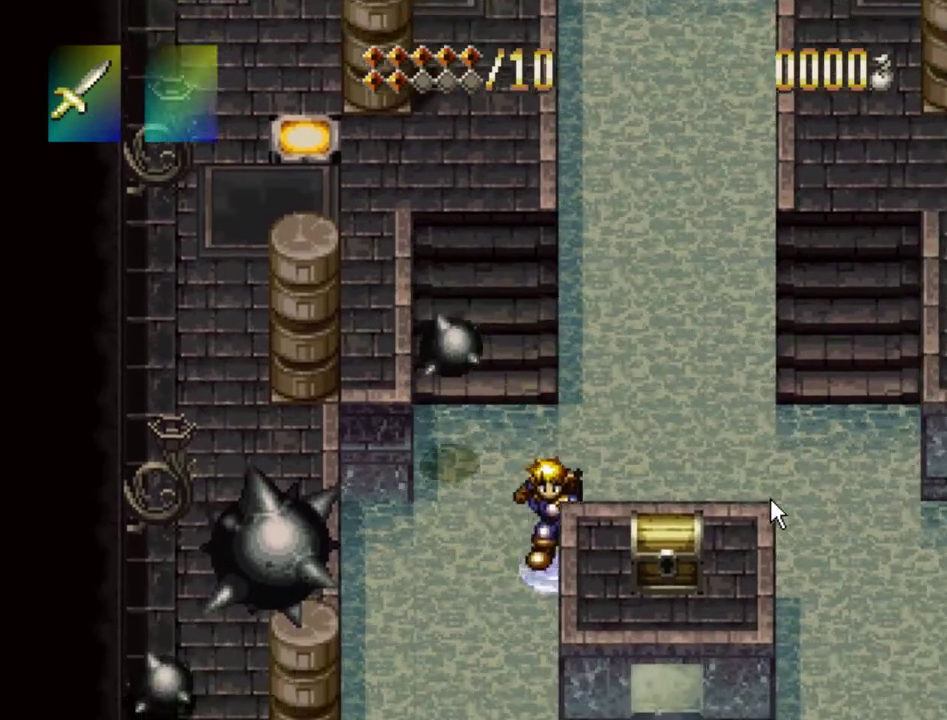
{"dt_ms": 600, "buttons": ["CROSS", "DPAD_UP"], "events": [[233, "CROSS", "up"], [300, "DPAD_DOWN", "up"], [300, "DPAD_RIGHT", "up"], [450, "DPAD_UP", "down"], [567, "CROSS", "down"]]}
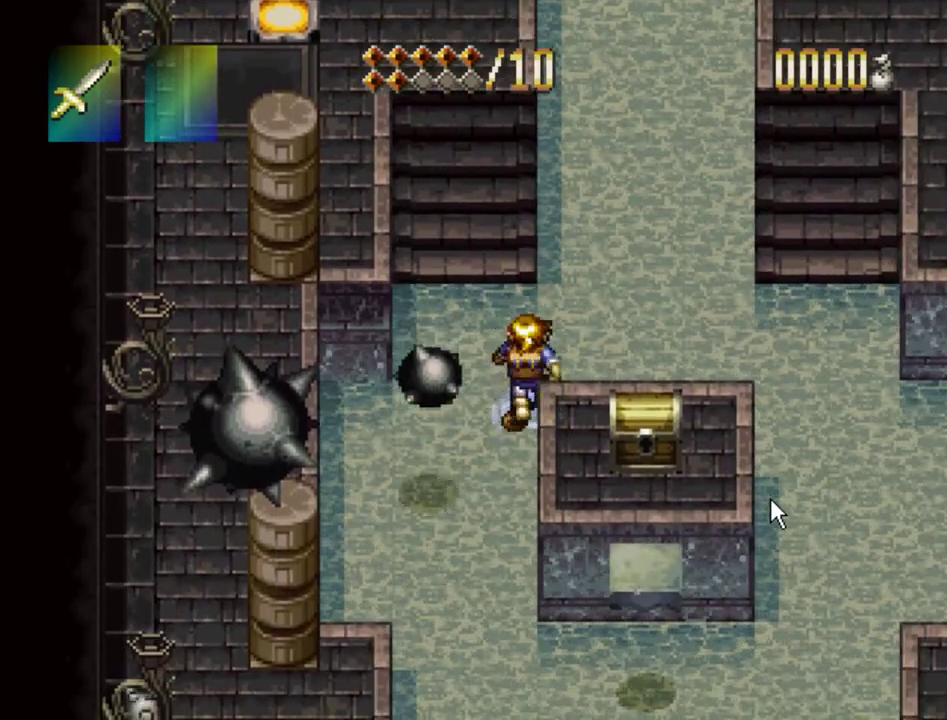
{"dt_ms": 400, "buttons": ["CROSS", "DPAD_UP"], "events": [[167, "DPAD_LEFT", "down"], [233, "CROSS", "up"], [367, "CROSS", "down"], [367, "DPAD_LEFT", "up"]]}
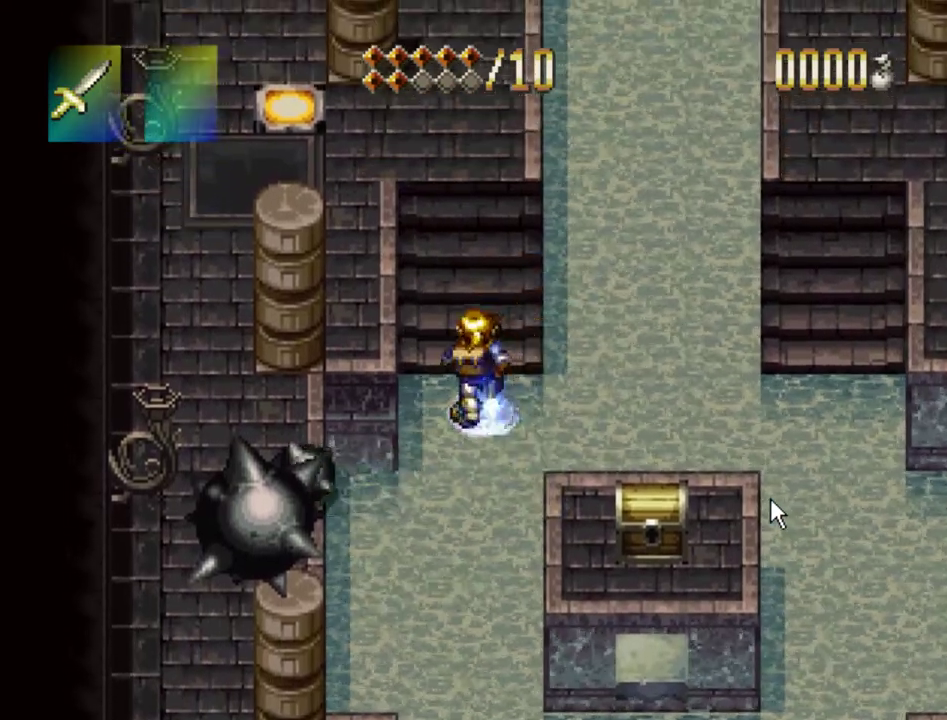
{"dt_ms": 400, "buttons": ["DPAD_UP", "DPAD_LEFT"], "events": [[150, "CROSS", "up"], [317, "DPAD_LEFT", "down"]]}
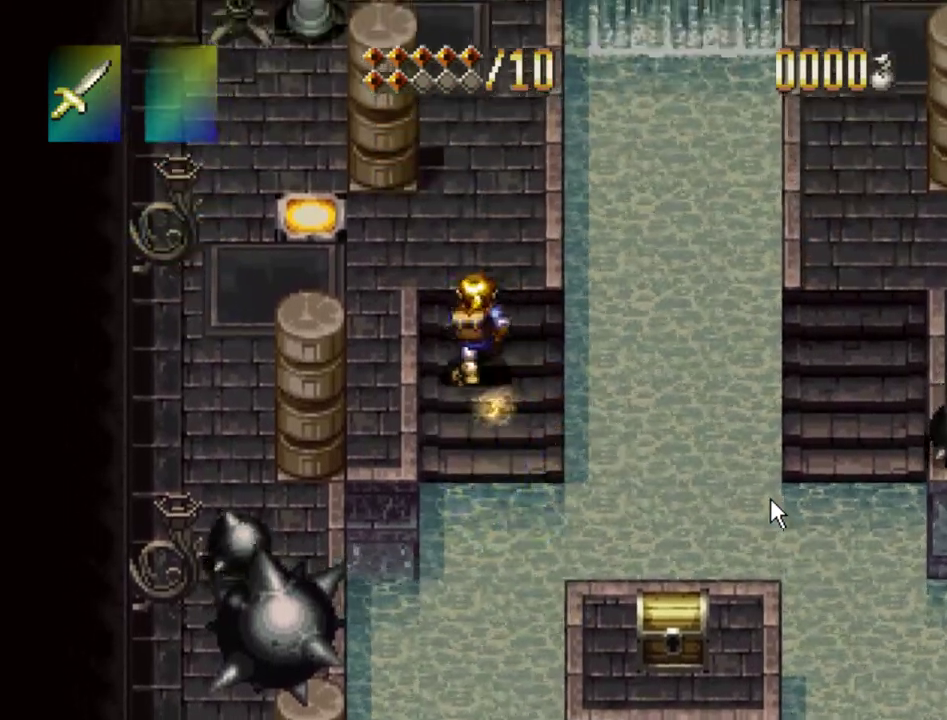
{"dt_ms": 300, "buttons": ["DPAD_UP"], "events": [[100, "DPAD_LEFT", "up"], [100, "DPAD_UP", "up"], [283, "DPAD_UP", "down"]]}
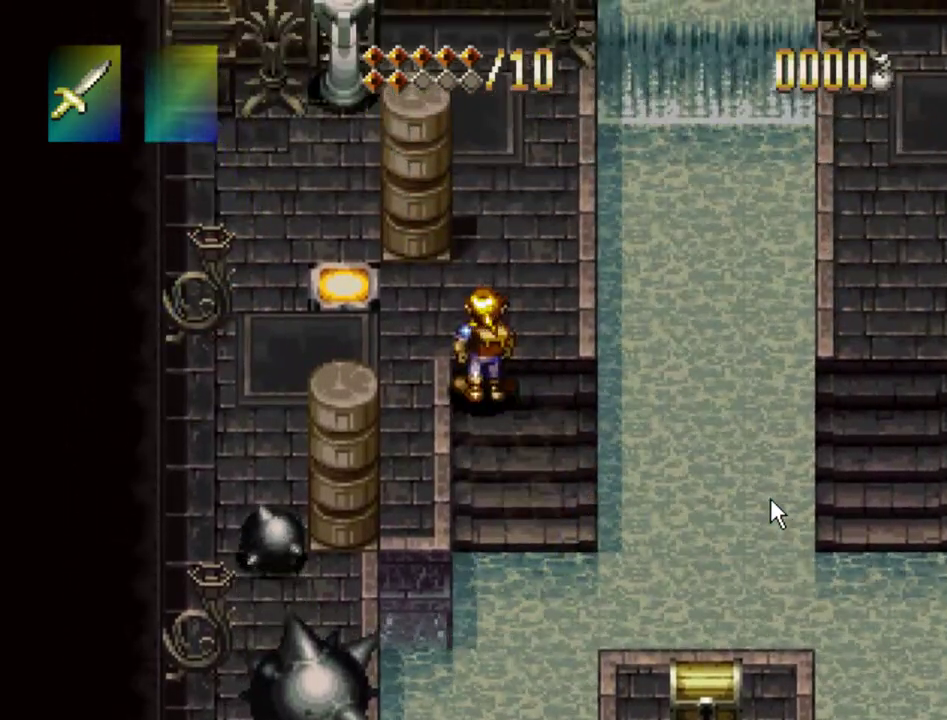
{"dt_ms": 500, "buttons": [], "events": [[100, "DPAD_UP", "up"]]}
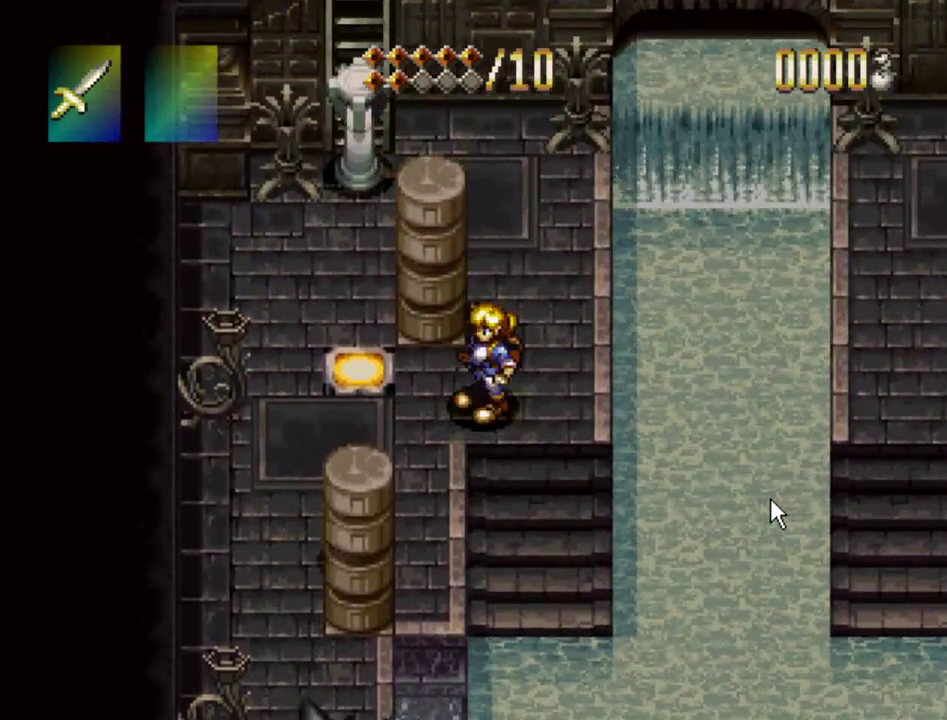
{"dt_ms": 400, "buttons": [], "events": []}
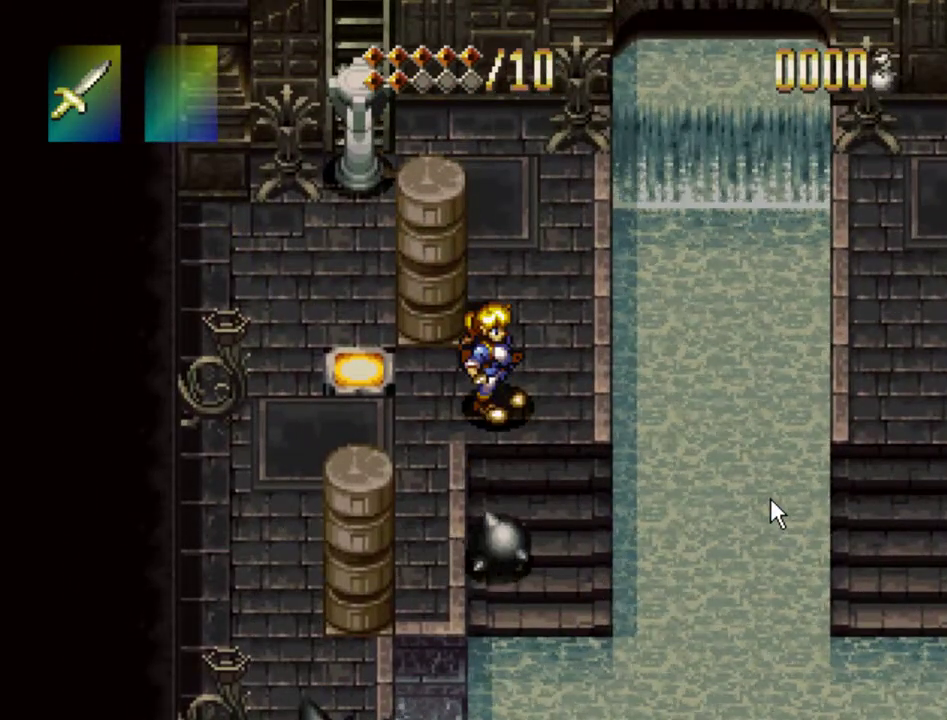
{"dt_ms": 500, "buttons": [], "events": [[183, "DPAD_LEFT", "down"], [233, "DPAD_LEFT", "up"]]}
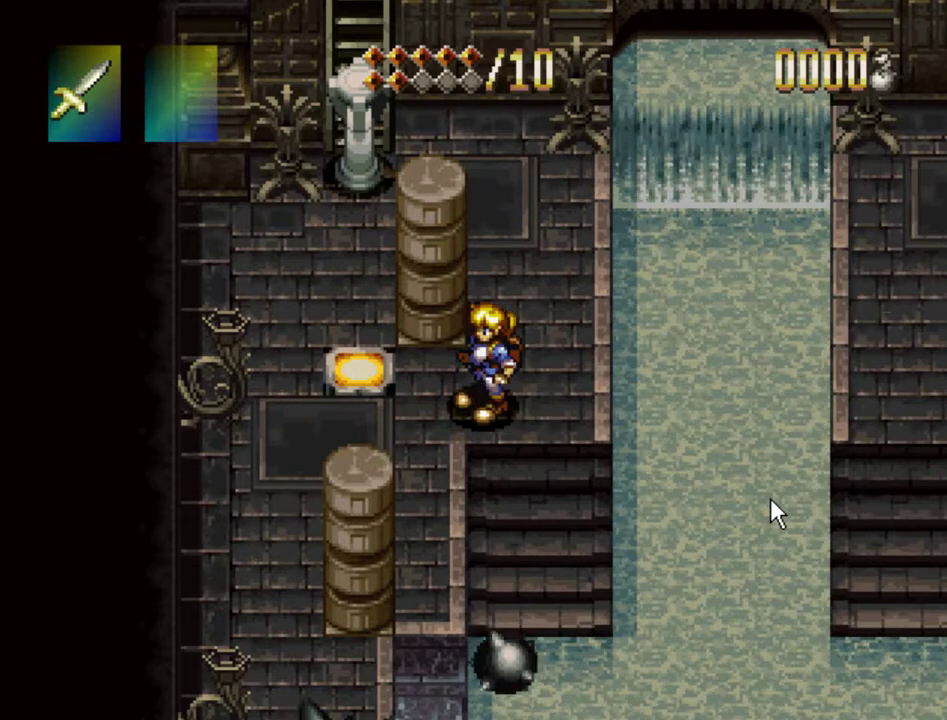
{"dt_ms": 300, "buttons": ["DPAD_DOWN"], "events": [[267, "DPAD_DOWN", "down"]]}
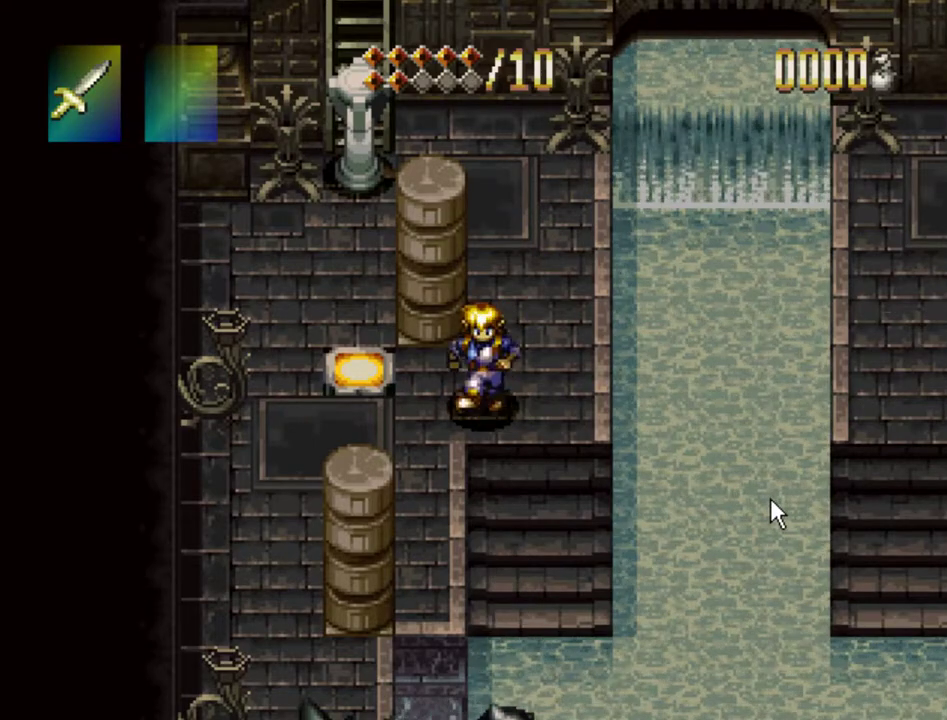
{"dt_ms": 700, "buttons": ["DPAD_DOWN"], "events": []}
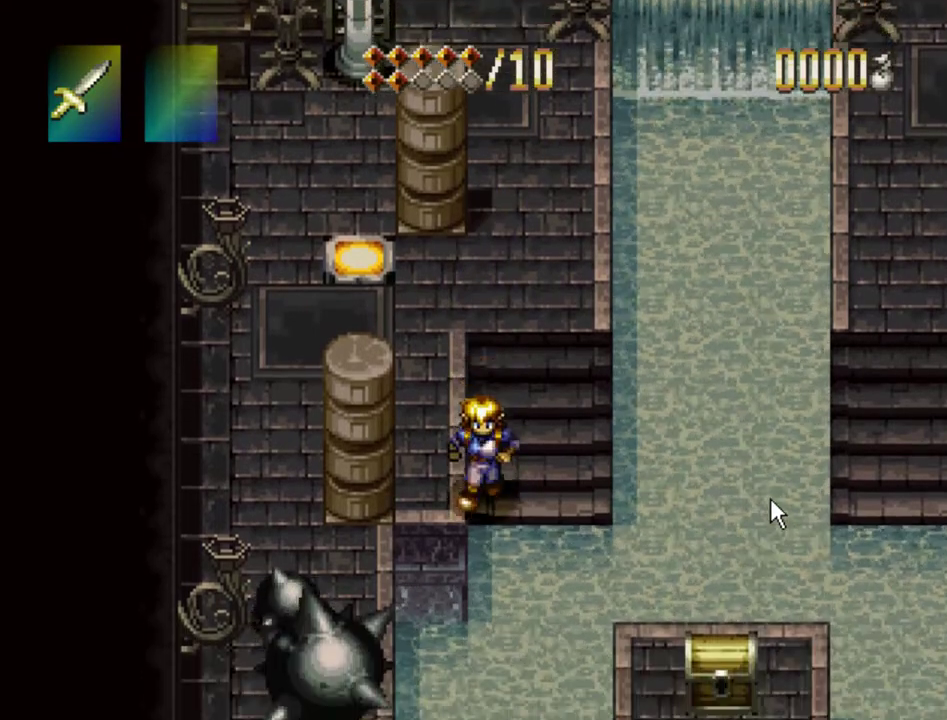
{"dt_ms": 500, "buttons": ["CROSS", "DPAD_DOWN", "DPAD_RIGHT"], "events": [[50, "DPAD_RIGHT", "down"], [83, "CROSS", "down"]]}
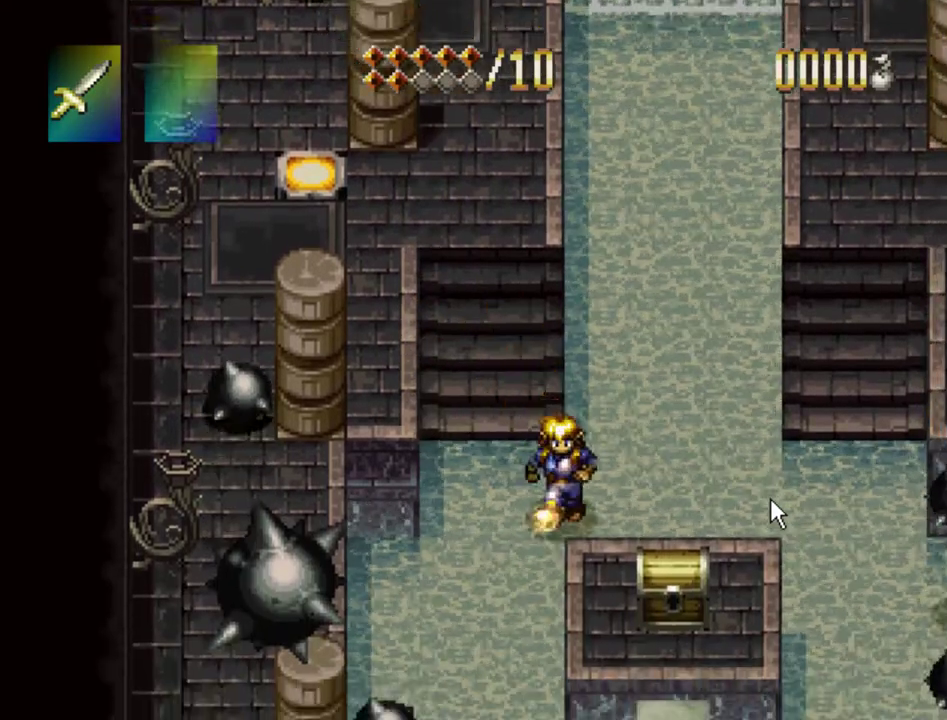
{"dt_ms": 300, "buttons": ["DPAD_DOWN", "DPAD_RIGHT"], "events": [[283, "CROSS", "up"]]}
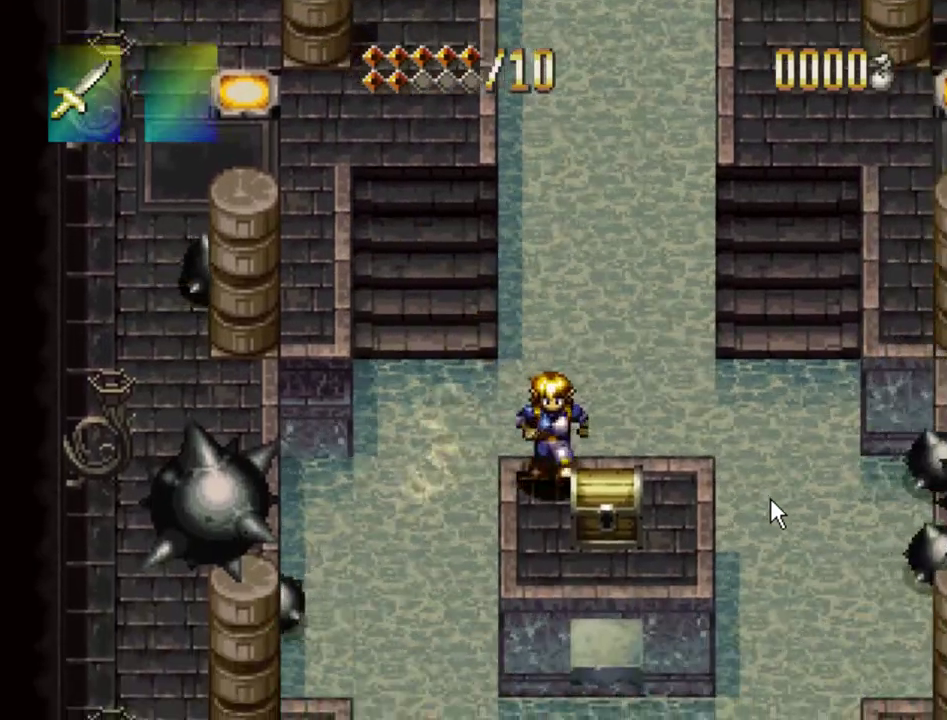
{"dt_ms": 400, "buttons": [], "events": [[333, "DPAD_RIGHT", "up"], [350, "DPAD_DOWN", "up"]]}
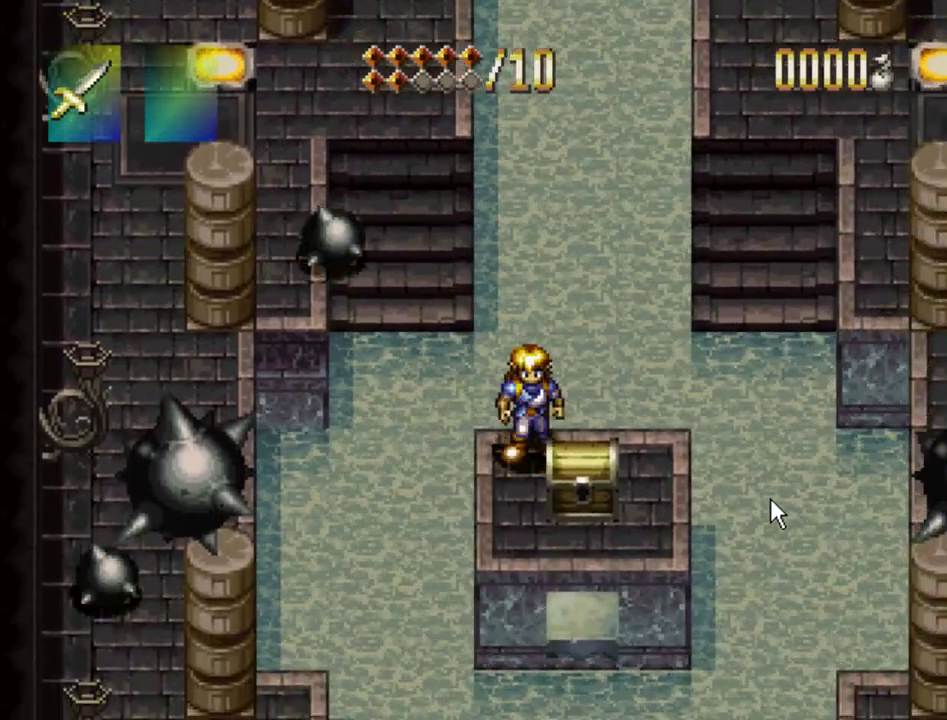
{"dt_ms": 300, "buttons": ["SQUARE", "DPAD_DOWN", "DPAD_RIGHT"], "events": [[250, "DPAD_DOWN", "down"], [250, "DPAD_RIGHT", "down"], [300, "SQUARE", "down"]]}
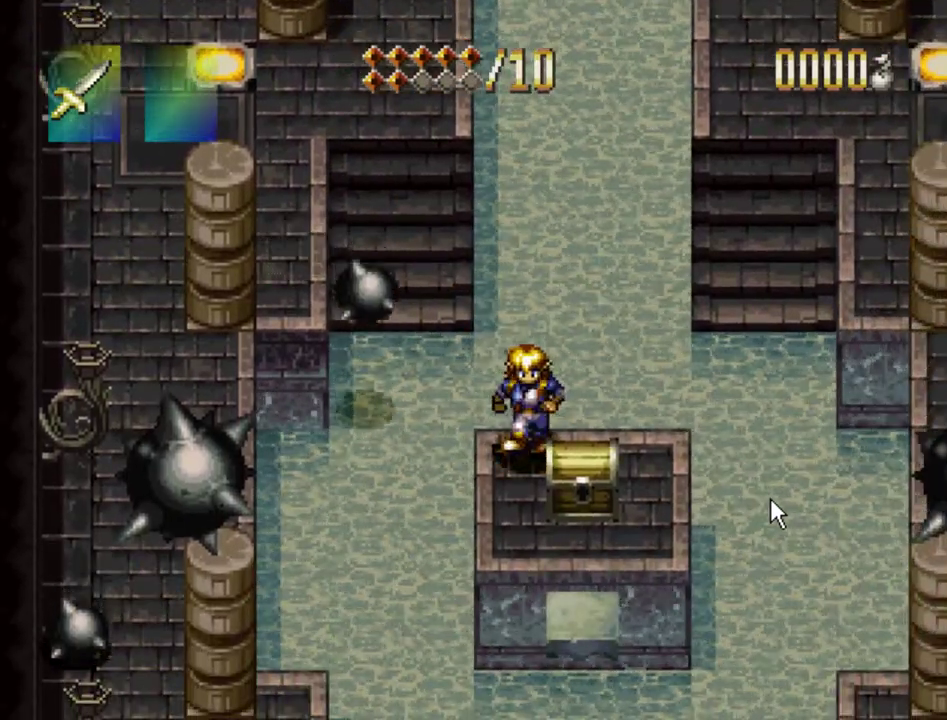
{"dt_ms": 500, "buttons": ["SQUARE"], "events": [[117, "DPAD_RIGHT", "up"], [167, "DPAD_DOWN", "up"]]}
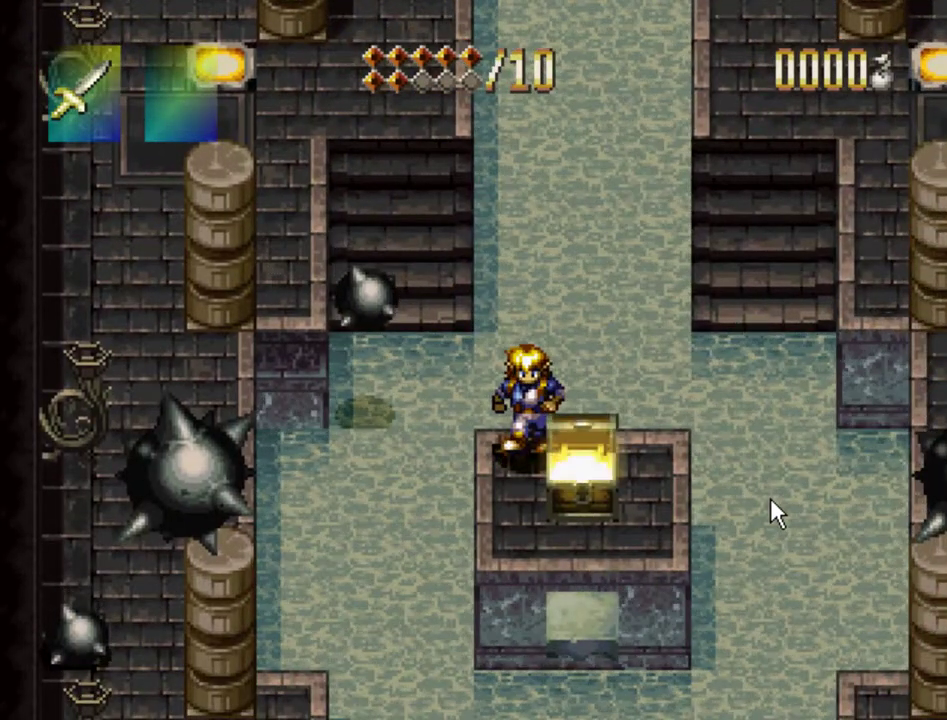
{"dt_ms": 500, "buttons": ["SQUARE"], "events": []}
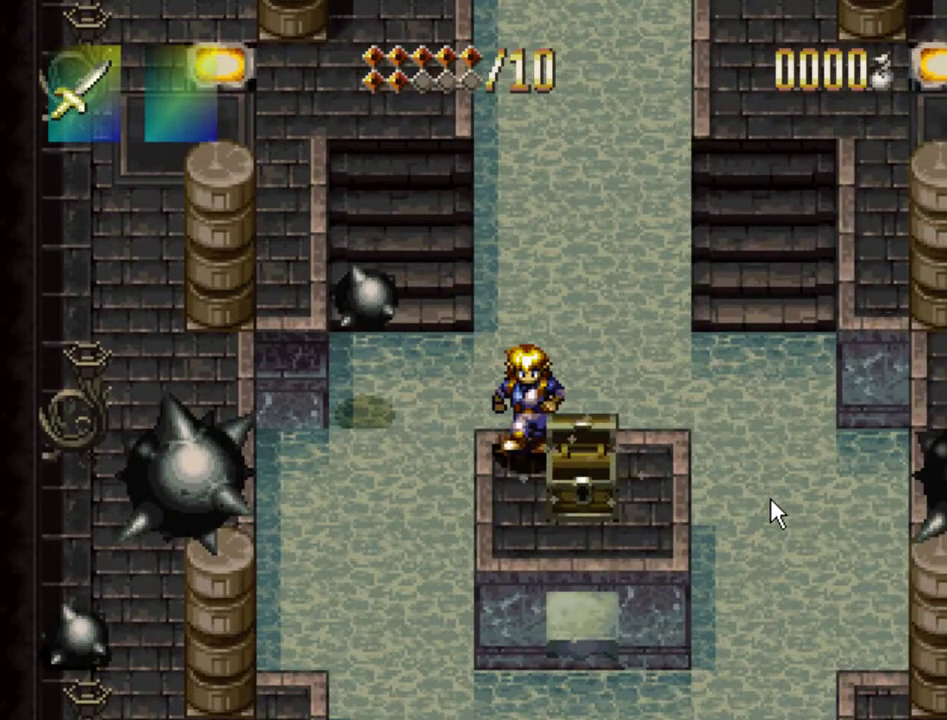
{"dt_ms": 500, "buttons": ["SQUARE"], "events": []}
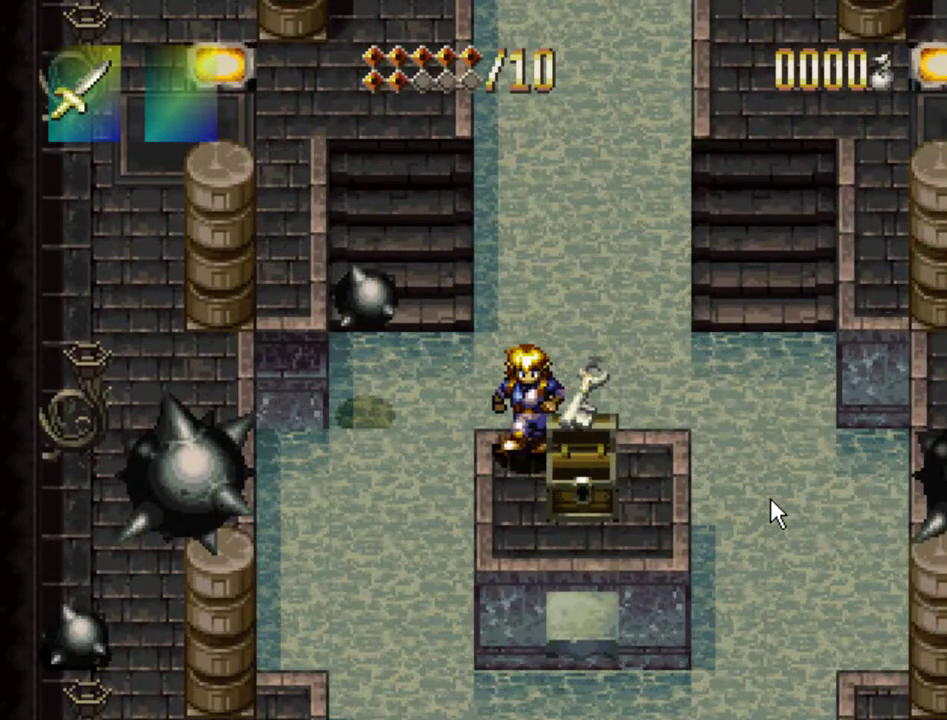
{"dt_ms": 500, "buttons": ["SQUARE"], "events": []}